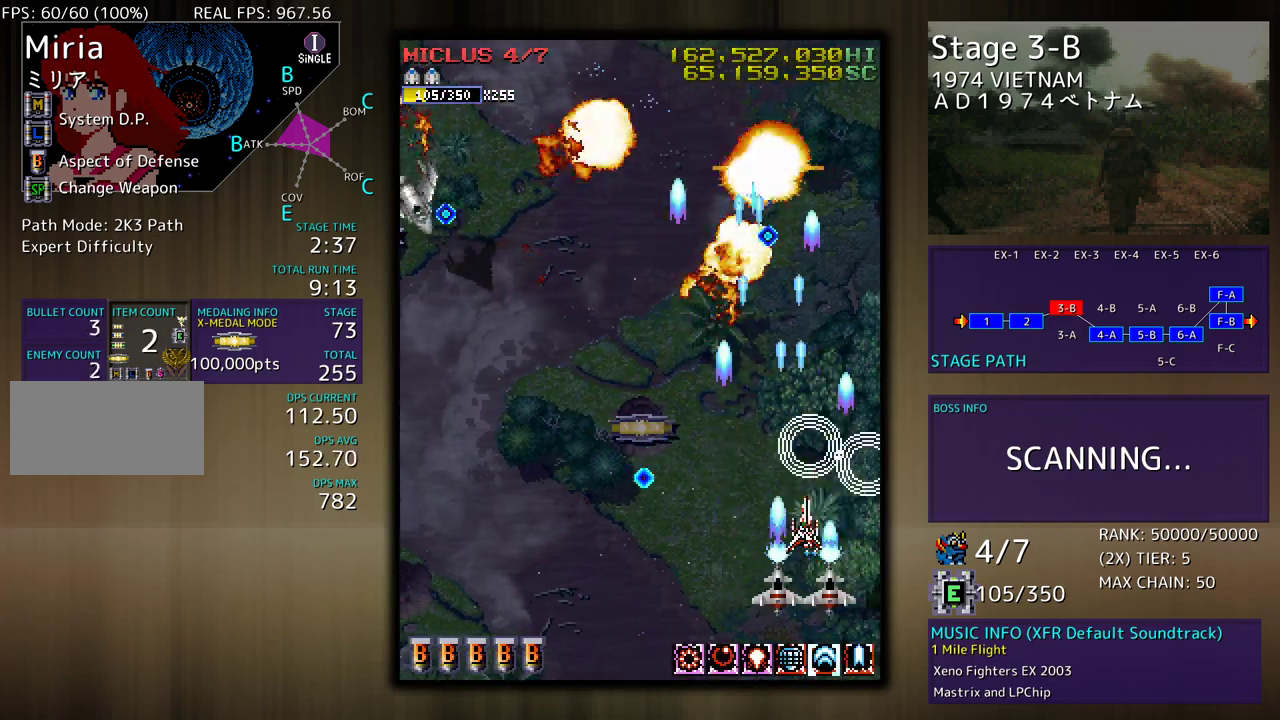
Gameplay with a controller; each line is a JSON object with the inputs held at the frame after it. "events" lists button and stick changes between this image and that frame as [ms after this image, input, new state], when the widget could be followed in between. Not read: L3 R3 other_buttons.
{"buttons": ["DPAD_DOWN", "DPAD_LEFT"], "events": [[317, "DPAD_UP", "up"], [367, "DPAD_DOWN", "down"]]}
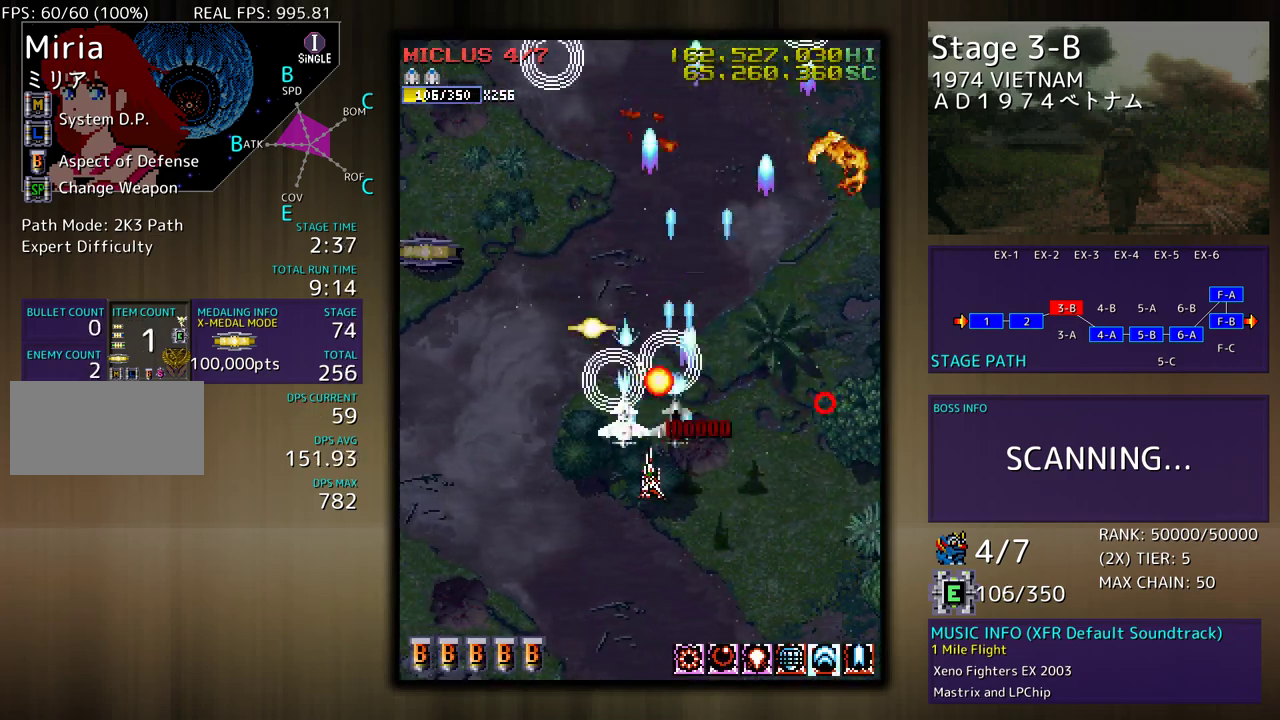
{"buttons": [], "events": [[217, "DPAD_DOWN", "up"], [367, "DPAD_LEFT", "up"]]}
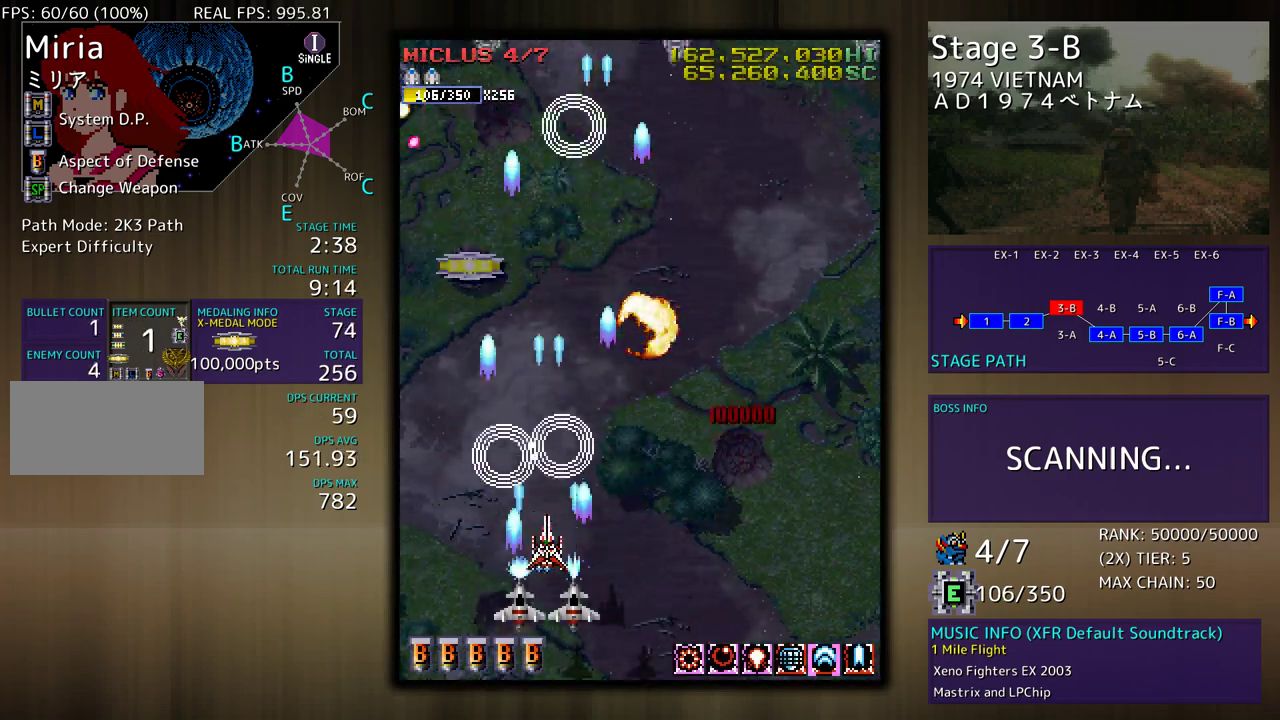
{"buttons": ["DPAD_RIGHT"], "events": [[383, "DPAD_RIGHT", "down"]]}
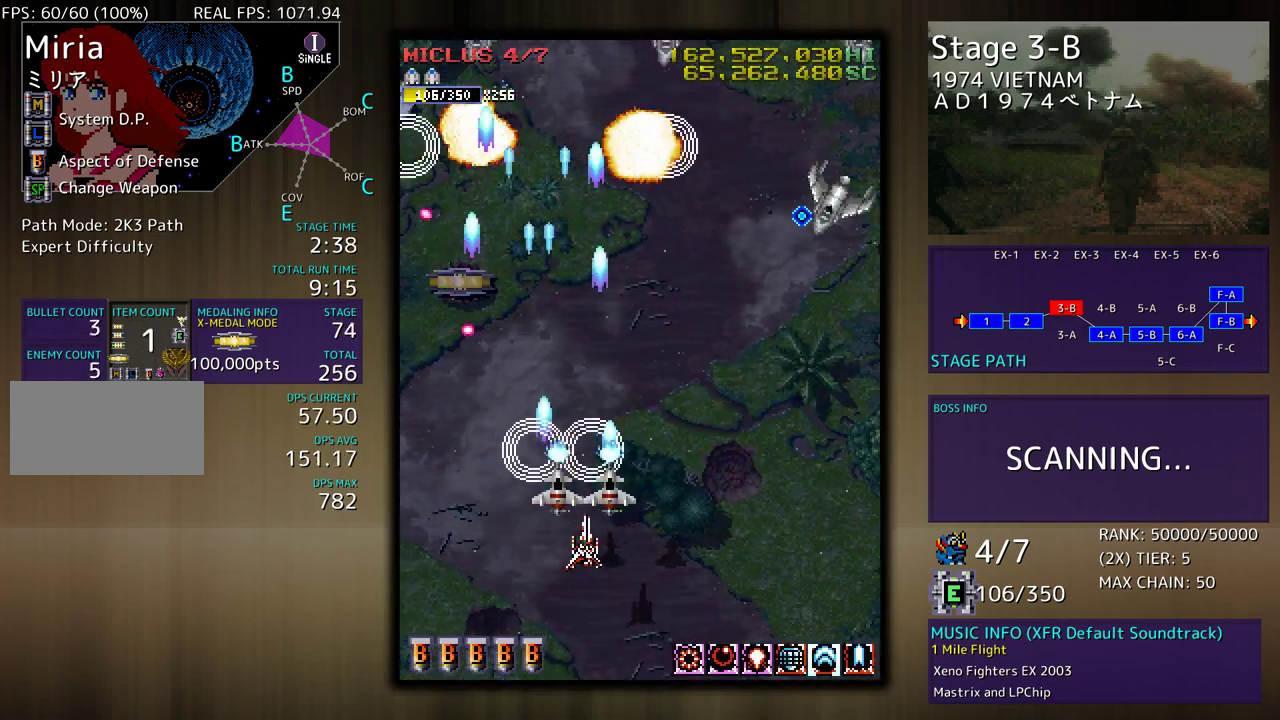
{"buttons": ["DPAD_RIGHT"], "events": [[317, "DPAD_RIGHT", "up"], [400, "DPAD_RIGHT", "down"]]}
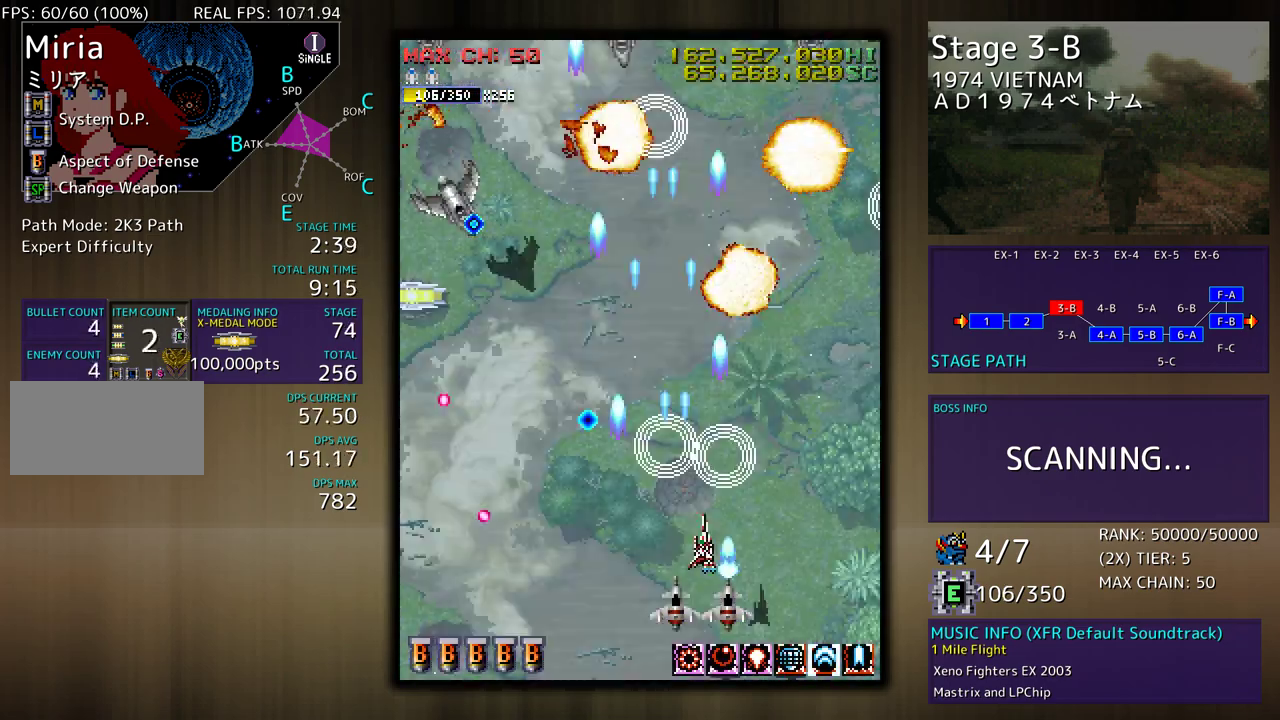
{"buttons": ["DPAD_LEFT"], "events": [[100, "DPAD_UP", "down"], [117, "DPAD_RIGHT", "up"], [133, "DPAD_LEFT", "down"], [167, "DPAD_UP", "up"], [400, "DPAD_DOWN", "down"], [417, "DPAD_LEFT", "up"], [483, "DPAD_LEFT", "down"], [500, "DPAD_DOWN", "up"]]}
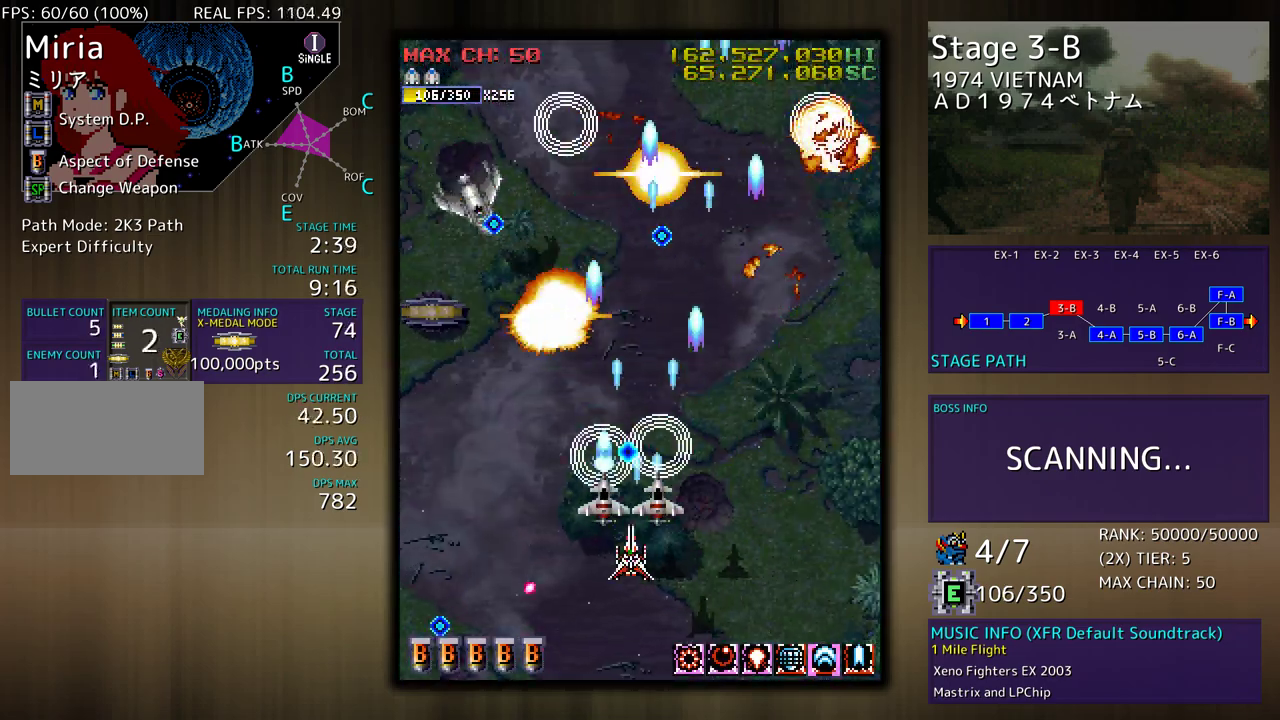
{"buttons": ["DPAD_LEFT"], "events": [[117, "DPAD_DOWN", "down"], [250, "DPAD_DOWN", "up"]]}
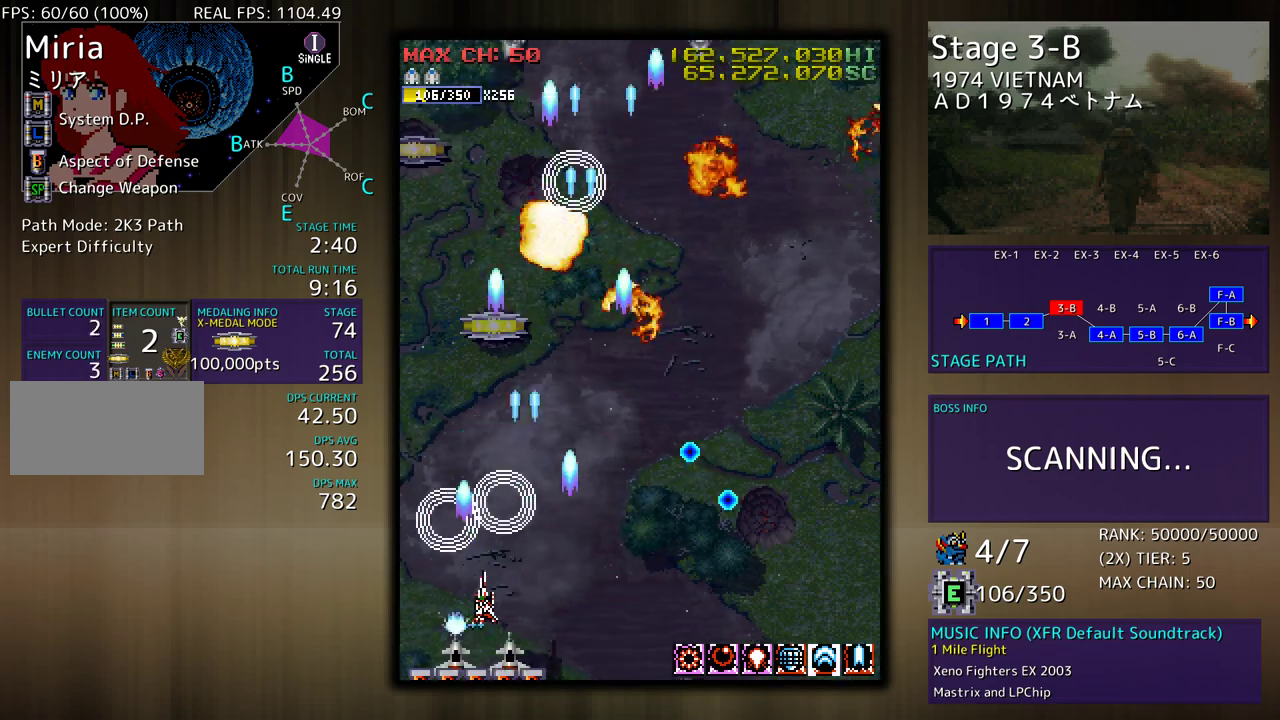
{"buttons": ["DPAD_UP"], "events": [[67, "DPAD_UP", "down"], [150, "DPAD_LEFT", "up"], [317, "DPAD_RIGHT", "down"], [450, "DPAD_RIGHT", "up"]]}
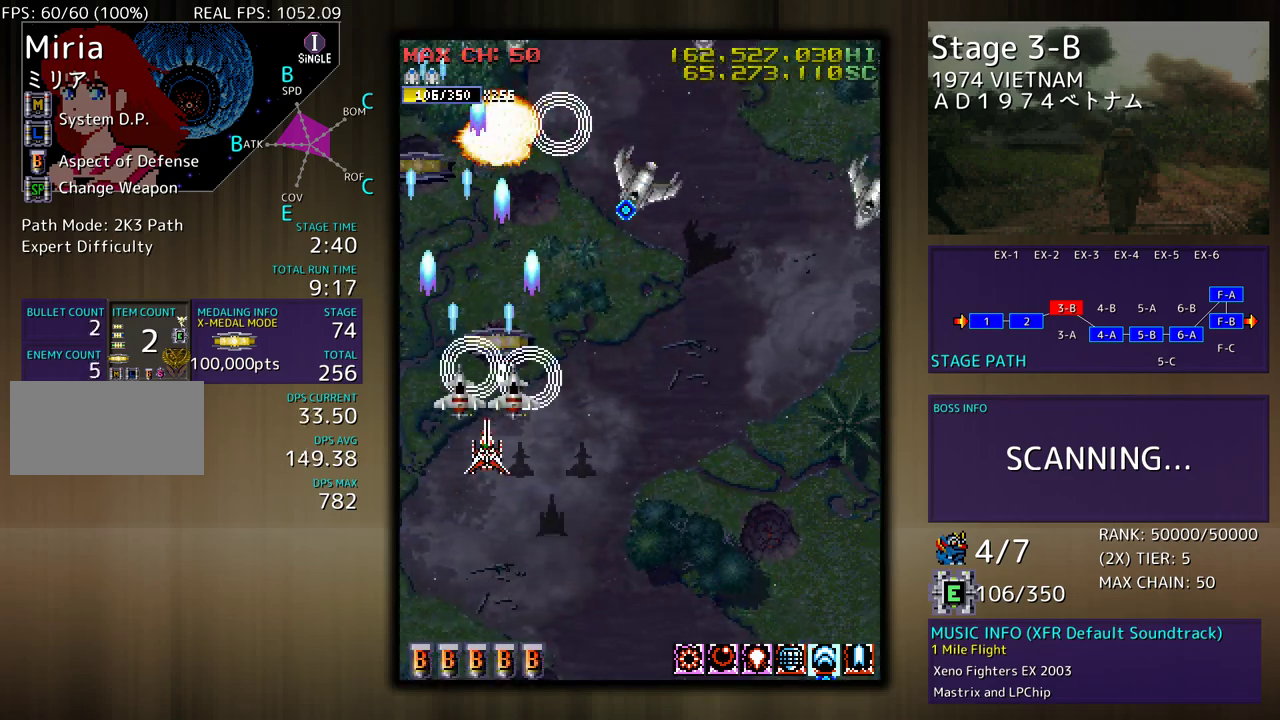
{"buttons": ["DPAD_DOWN", "DPAD_LEFT"], "events": [[117, "DPAD_RIGHT", "down"], [183, "DPAD_UP", "up"], [200, "DPAD_DOWN", "down"], [483, "DPAD_RIGHT", "up"], [500, "DPAD_LEFT", "down"]]}
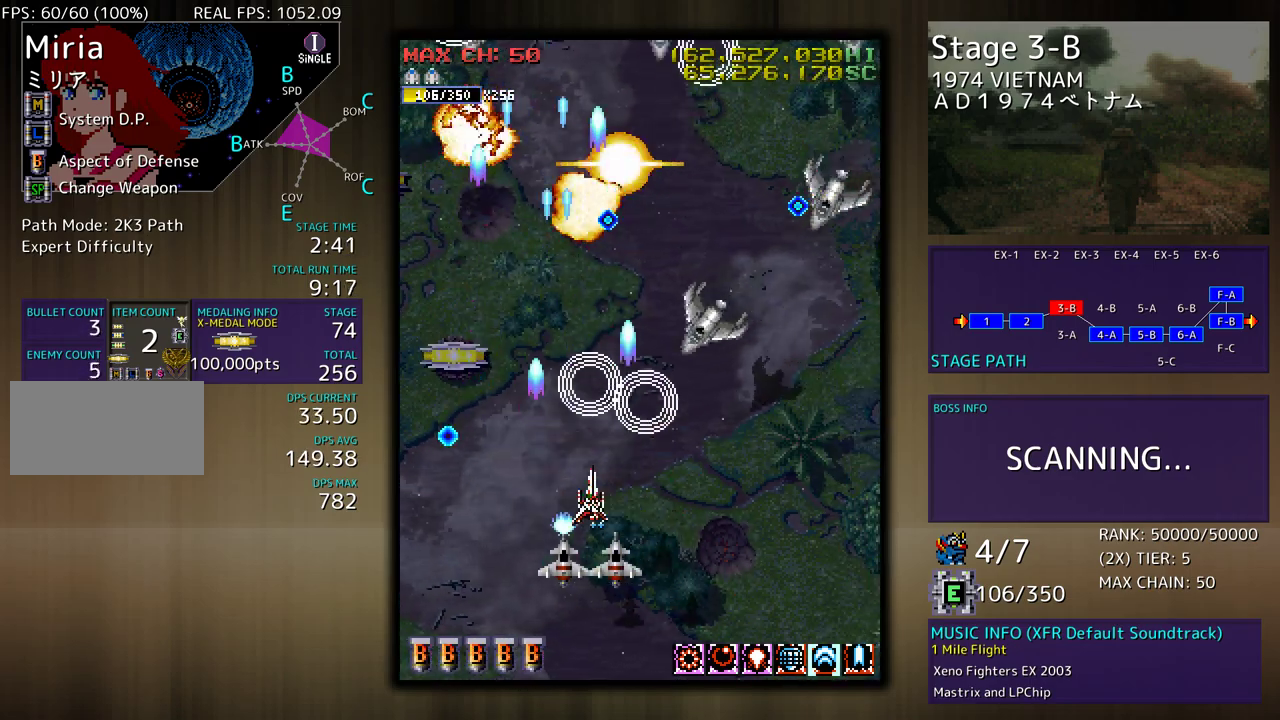
{"buttons": ["DPAD_RIGHT"], "events": [[100, "DPAD_LEFT", "up"], [117, "DPAD_RIGHT", "down"], [183, "DPAD_DOWN", "up"], [317, "DPAD_RIGHT", "up"], [417, "DPAD_RIGHT", "down"]]}
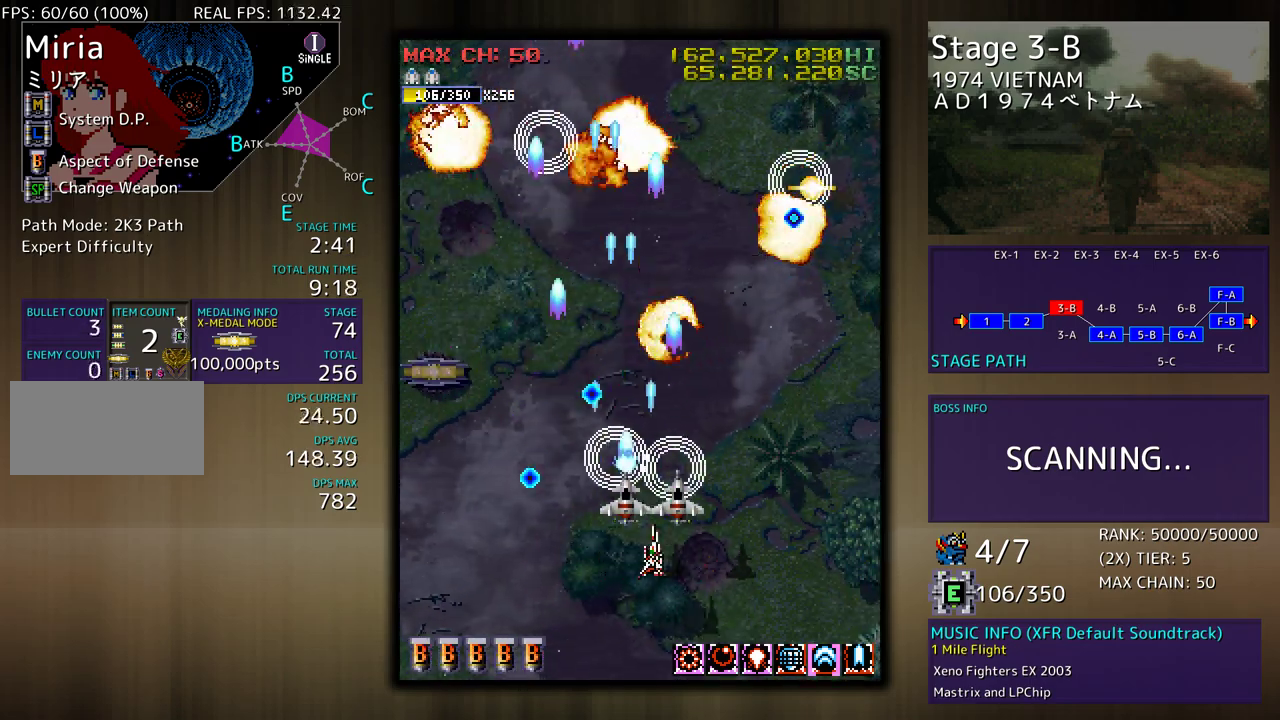
{"buttons": ["DPAD_UP"], "events": [[217, "DPAD_DOWN", "down"], [350, "DPAD_DOWN", "up"], [417, "DPAD_UP", "down"], [483, "DPAD_RIGHT", "up"]]}
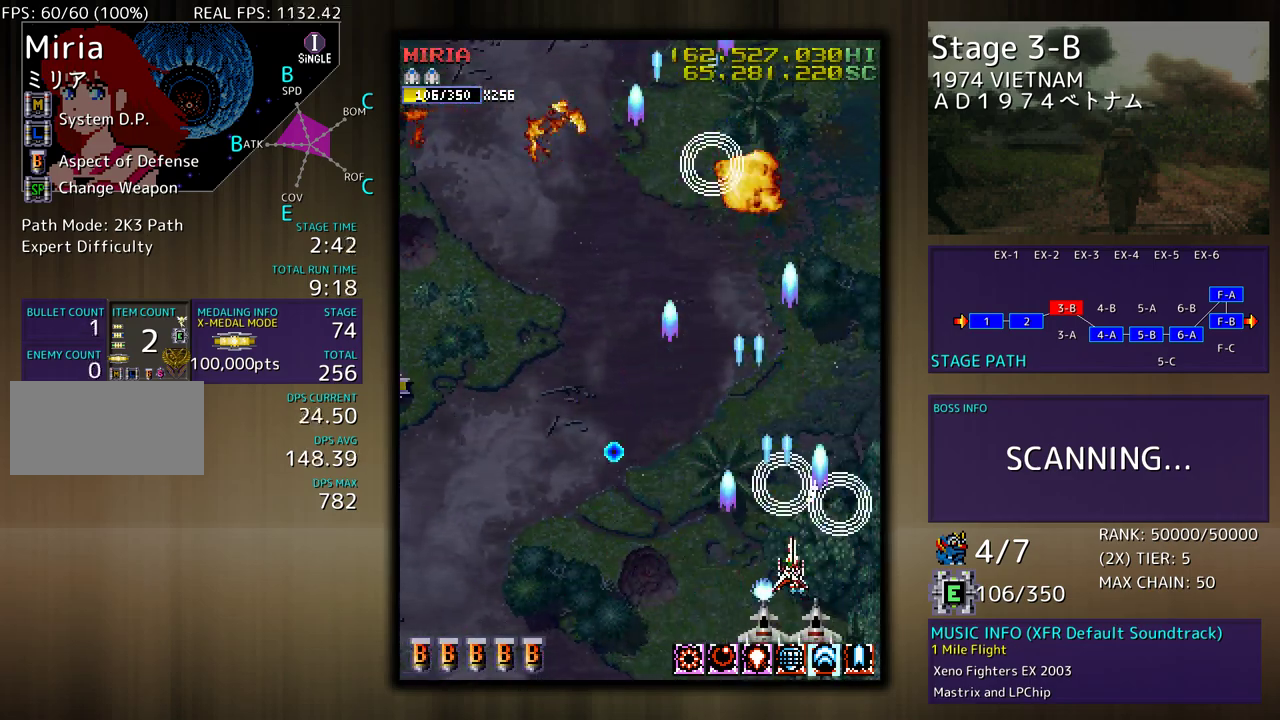
{"buttons": ["DPAD_LEFT"], "events": [[33, "DPAD_LEFT", "down"], [200, "DPAD_UP", "up"]]}
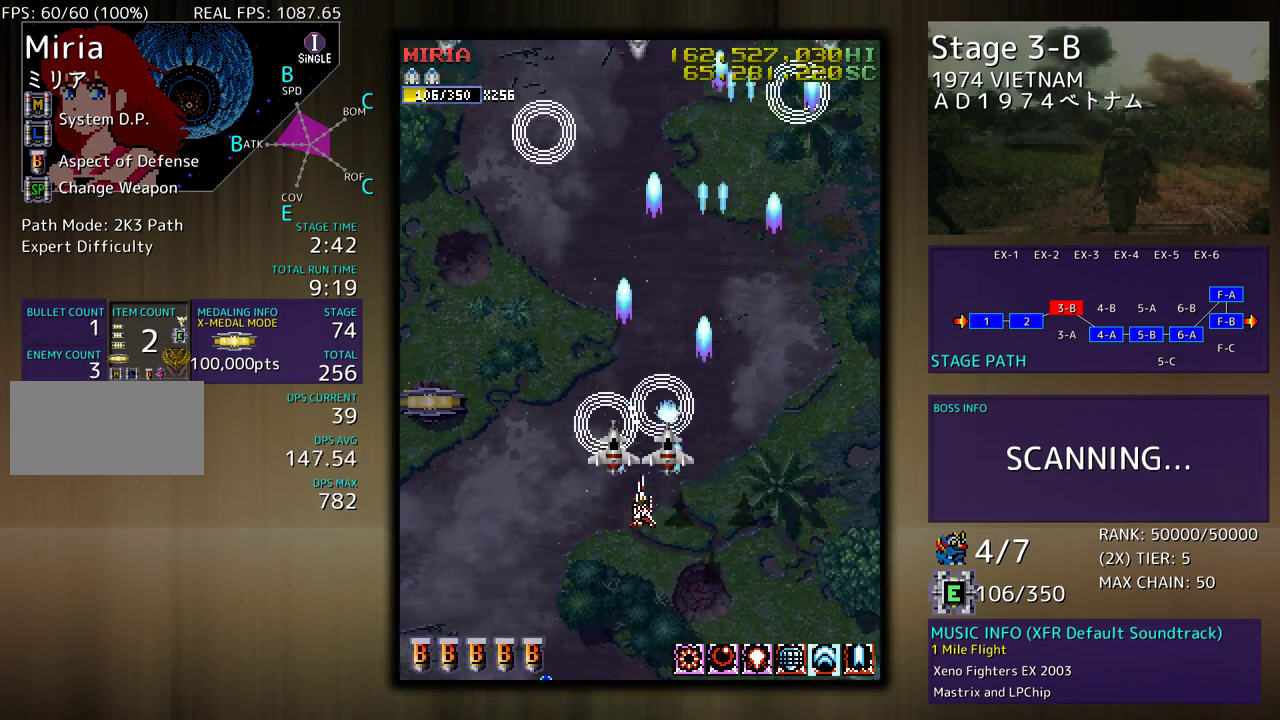
{"buttons": ["DPAD_DOWN", "DPAD_RIGHT"], "events": [[233, "DPAD_UP", "down"], [467, "DPAD_UP", "up"], [483, "DPAD_DOWN", "down"], [483, "DPAD_LEFT", "up"], [483, "DPAD_RIGHT", "down"]]}
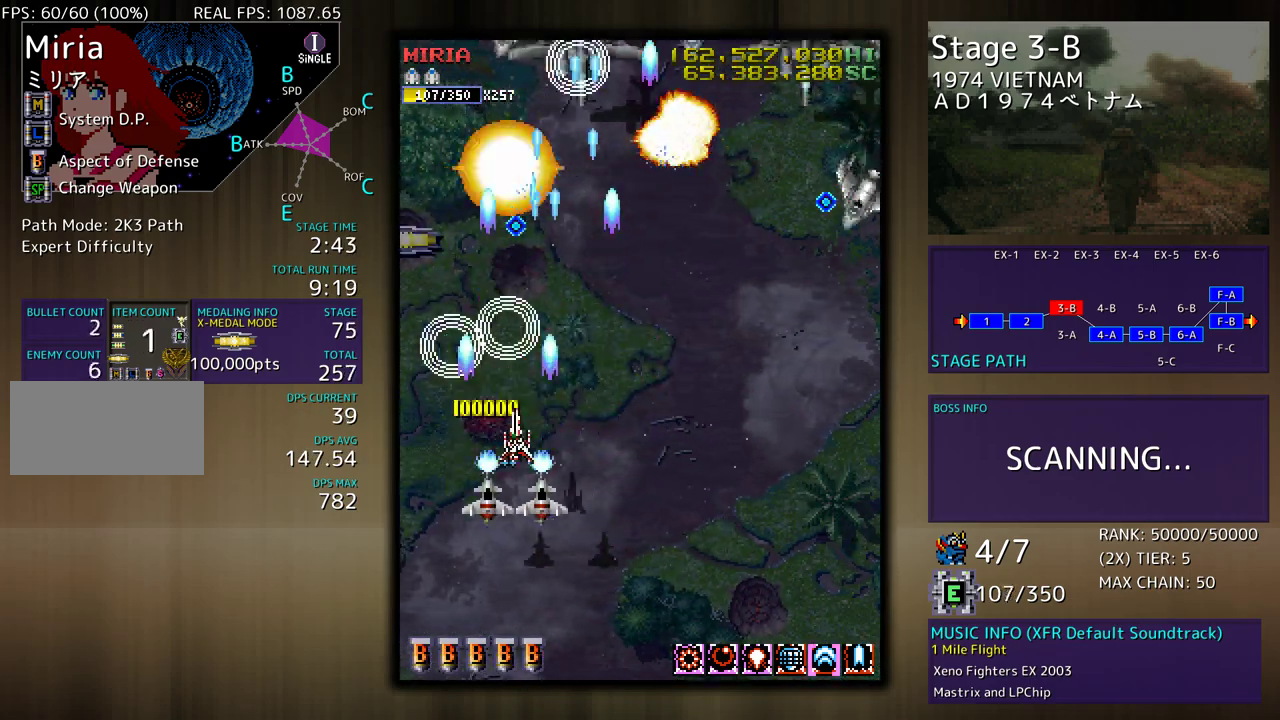
{"buttons": ["DPAD_RIGHT"], "events": [[283, "DPAD_DOWN", "up"], [333, "DPAD_RIGHT", "up"], [467, "DPAD_RIGHT", "down"]]}
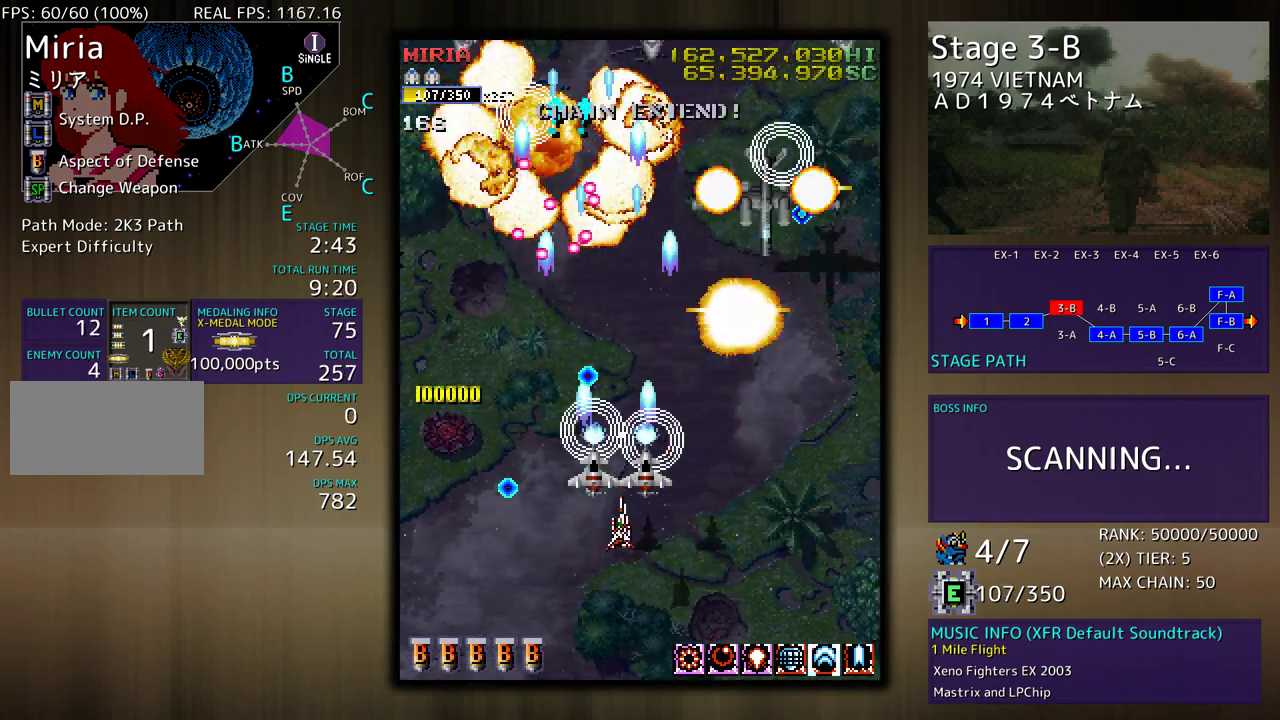
{"buttons": ["DPAD_DOWN", "DPAD_RIGHT"], "events": [[33, "DPAD_RIGHT", "up"], [117, "DPAD_DOWN", "down"], [117, "DPAD_RIGHT", "down"]]}
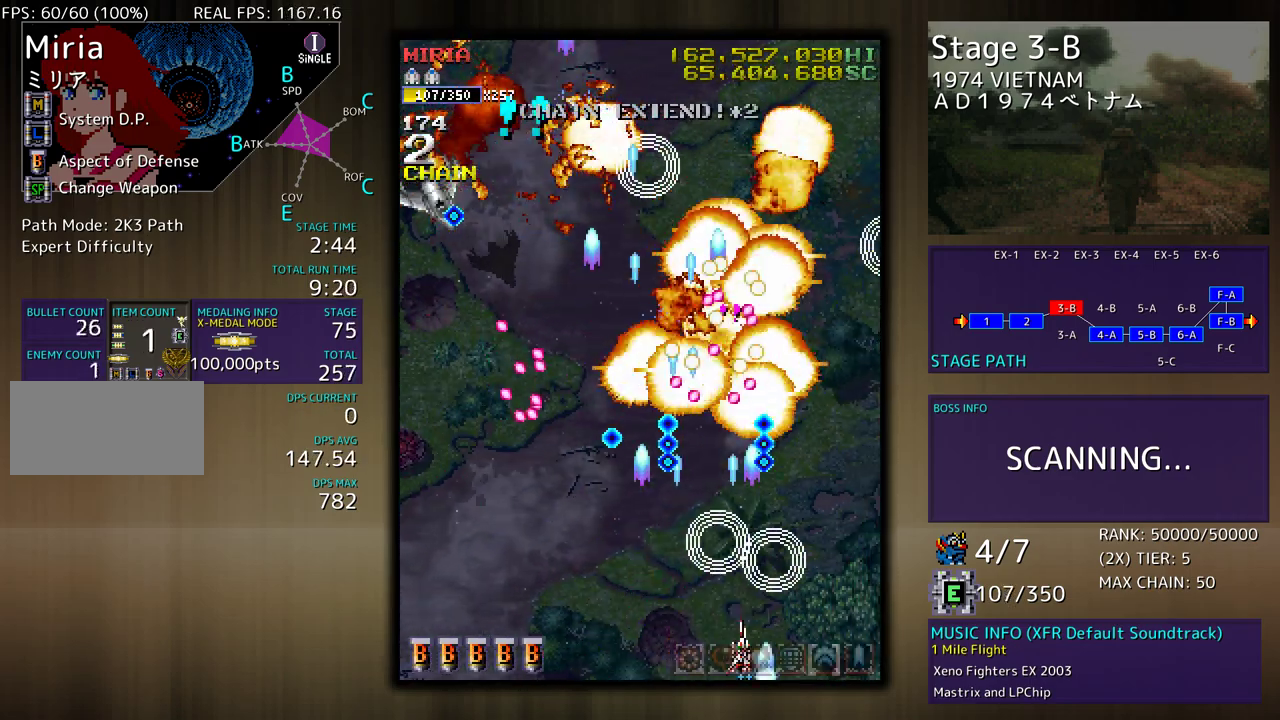
{"buttons": ["DPAD_UP", "DPAD_LEFT"], "events": [[67, "DPAD_DOWN", "up"], [100, "DPAD_UP", "down"], [400, "DPAD_RIGHT", "up"], [450, "DPAD_LEFT", "down"]]}
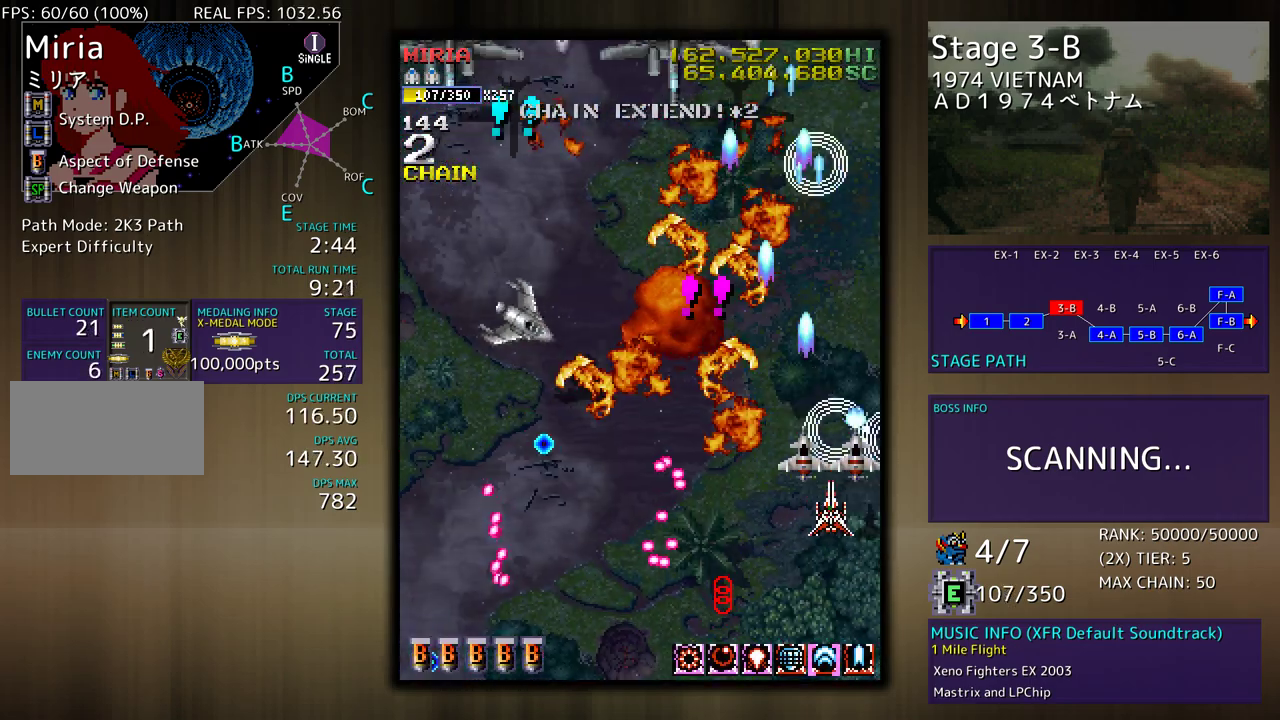
{"buttons": ["DPAD_DOWN", "DPAD_LEFT"], "events": [[83, "DPAD_UP", "up"], [167, "DPAD_DOWN", "down"], [167, "DPAD_LEFT", "up"], [317, "DPAD_LEFT", "down"], [333, "DPAD_DOWN", "up"], [483, "DPAD_DOWN", "down"]]}
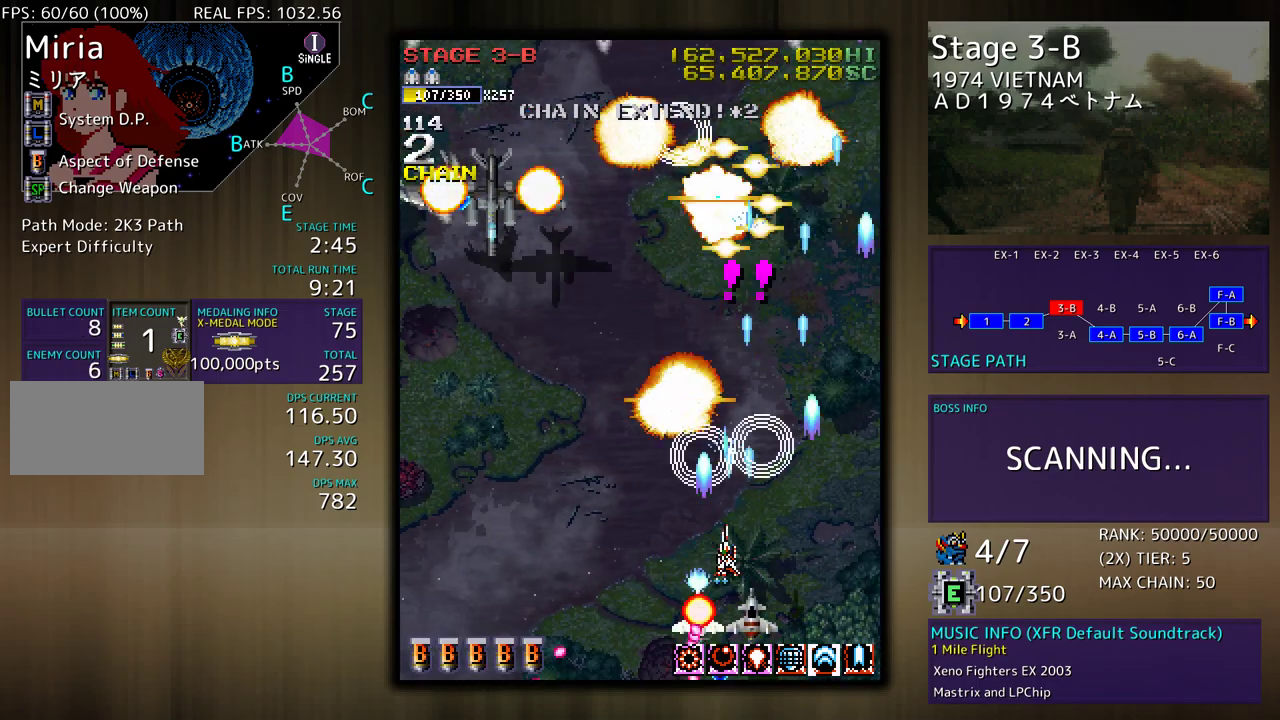
{"buttons": [], "events": [[100, "DPAD_DOWN", "up"], [217, "DPAD_DOWN", "down"], [233, "DPAD_LEFT", "up"], [367, "DPAD_DOWN", "up"]]}
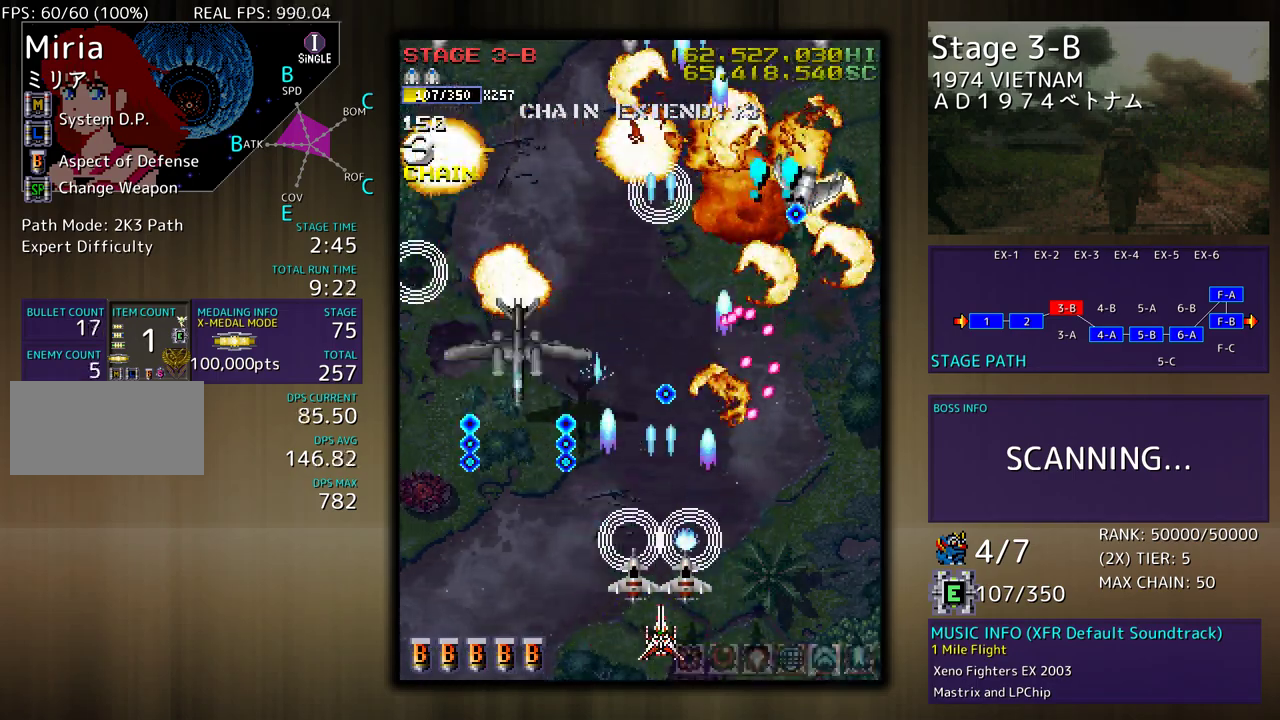
{"buttons": ["DPAD_LEFT"], "events": [[350, "DPAD_LEFT", "down"]]}
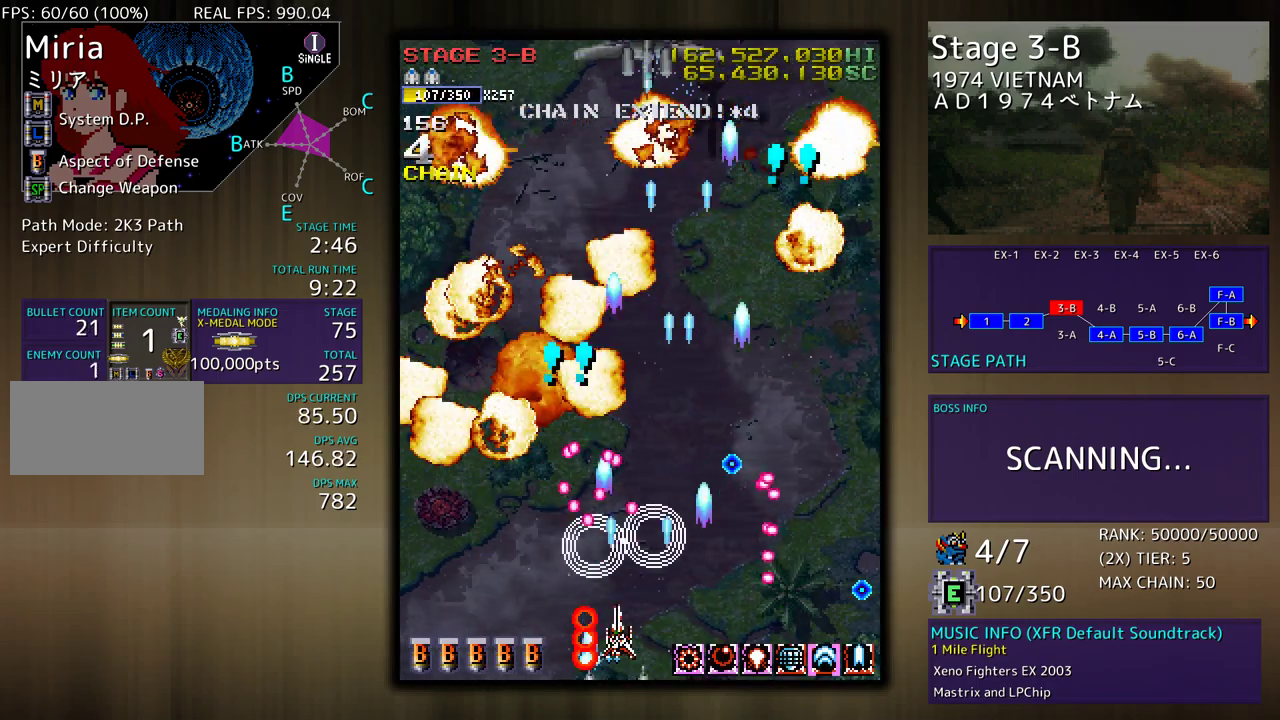
{"buttons": ["DPAD_UP", "DPAD_RIGHT"], "events": [[200, "DPAD_UP", "down"], [317, "DPAD_LEFT", "up"], [317, "DPAD_RIGHT", "down"], [367, "DPAD_UP", "up"], [433, "DPAD_UP", "down"]]}
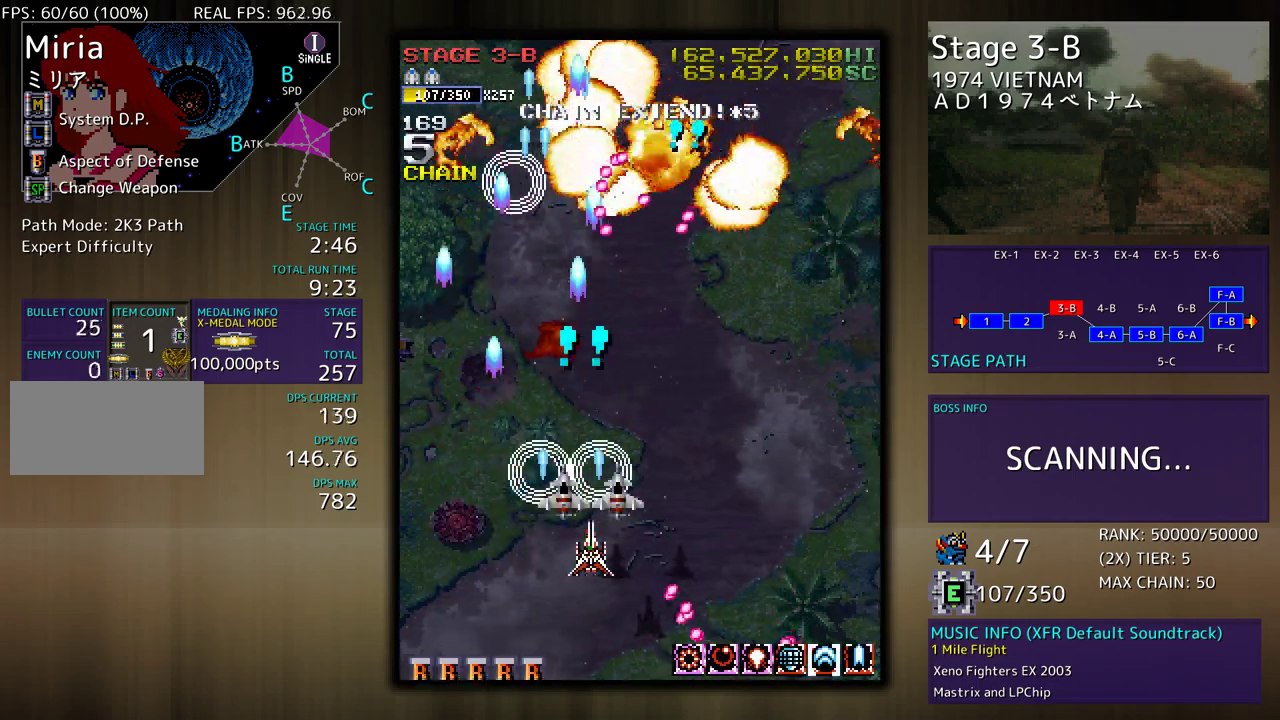
{"buttons": ["DPAD_UP", "DPAD_LEFT"], "events": [[33, "DPAD_RIGHT", "up"], [50, "DPAD_UP", "up"], [117, "DPAD_LEFT", "down"], [200, "DPAD_UP", "down"]]}
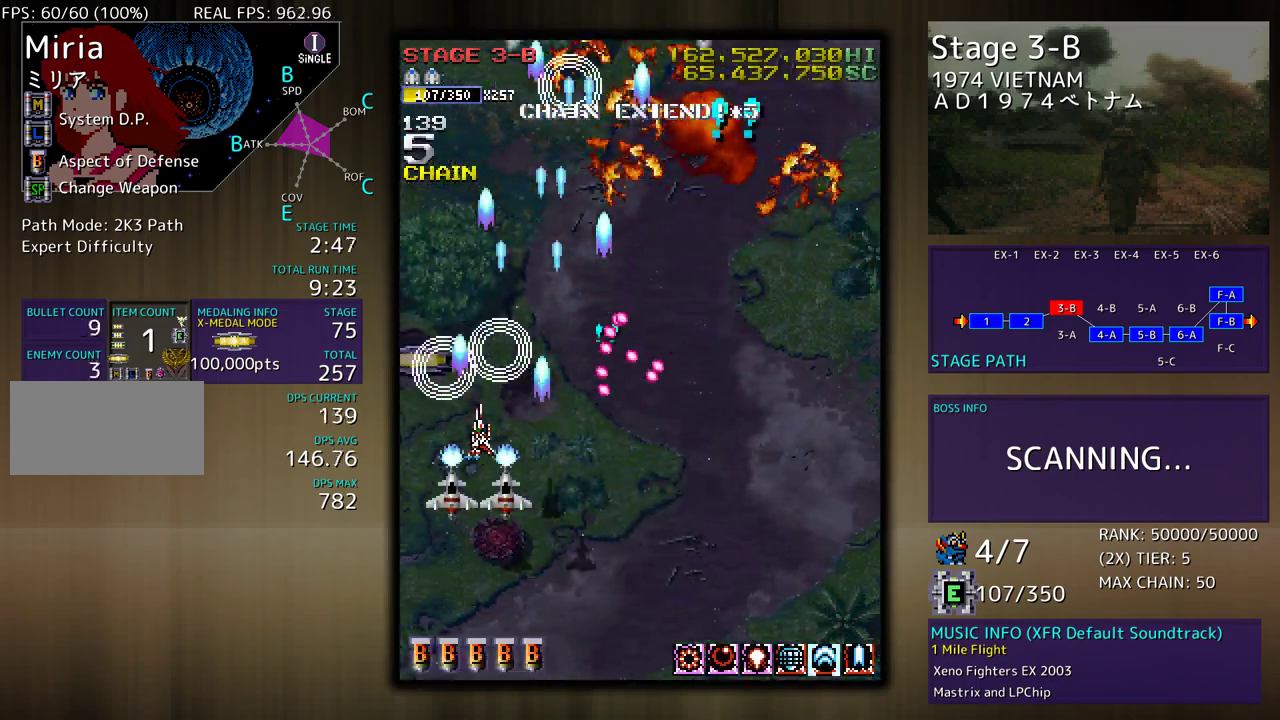
{"buttons": [], "events": [[117, "DPAD_LEFT", "up"], [150, "DPAD_RIGHT", "down"], [283, "DPAD_UP", "up"], [317, "DPAD_DOWN", "down"], [483, "DPAD_DOWN", "up"], [500, "DPAD_RIGHT", "up"]]}
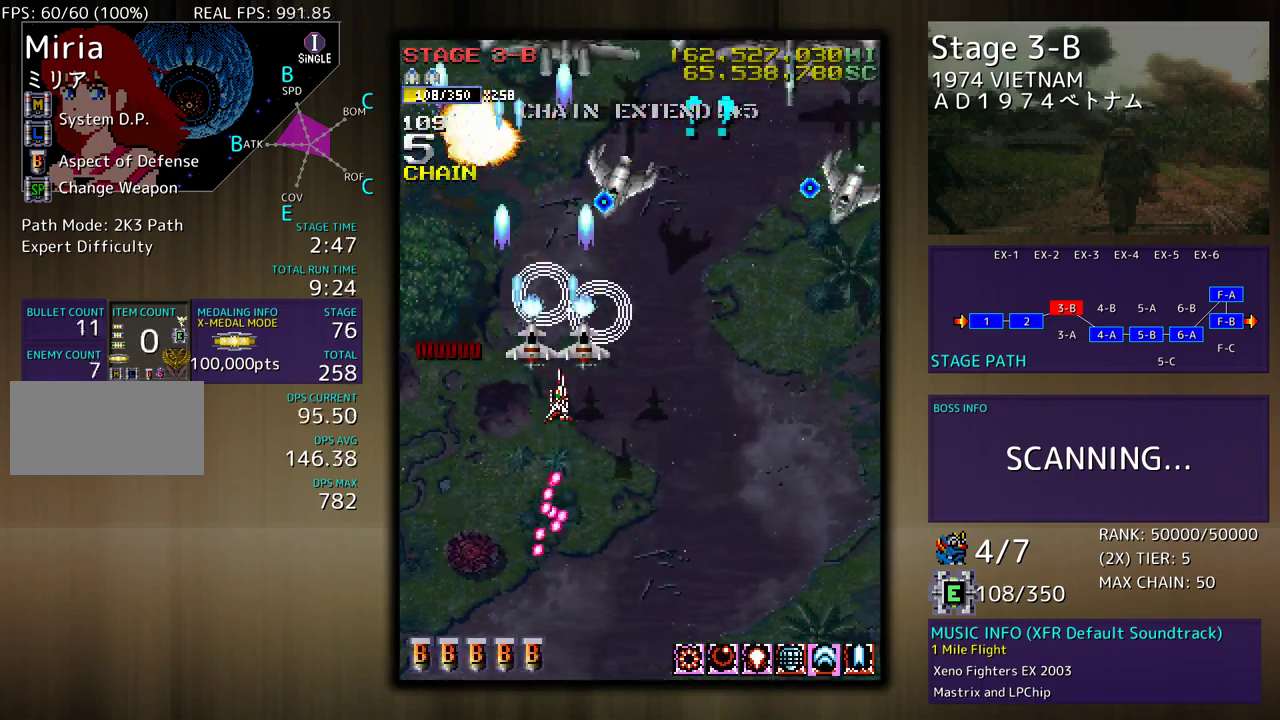
{"buttons": ["DPAD_DOWN", "DPAD_LEFT"], "events": [[83, "DPAD_DOWN", "down"], [100, "DPAD_RIGHT", "down"], [400, "DPAD_LEFT", "down"], [400, "DPAD_RIGHT", "up"], [450, "DPAD_DOWN", "up"], [483, "DPAD_DOWN", "down"]]}
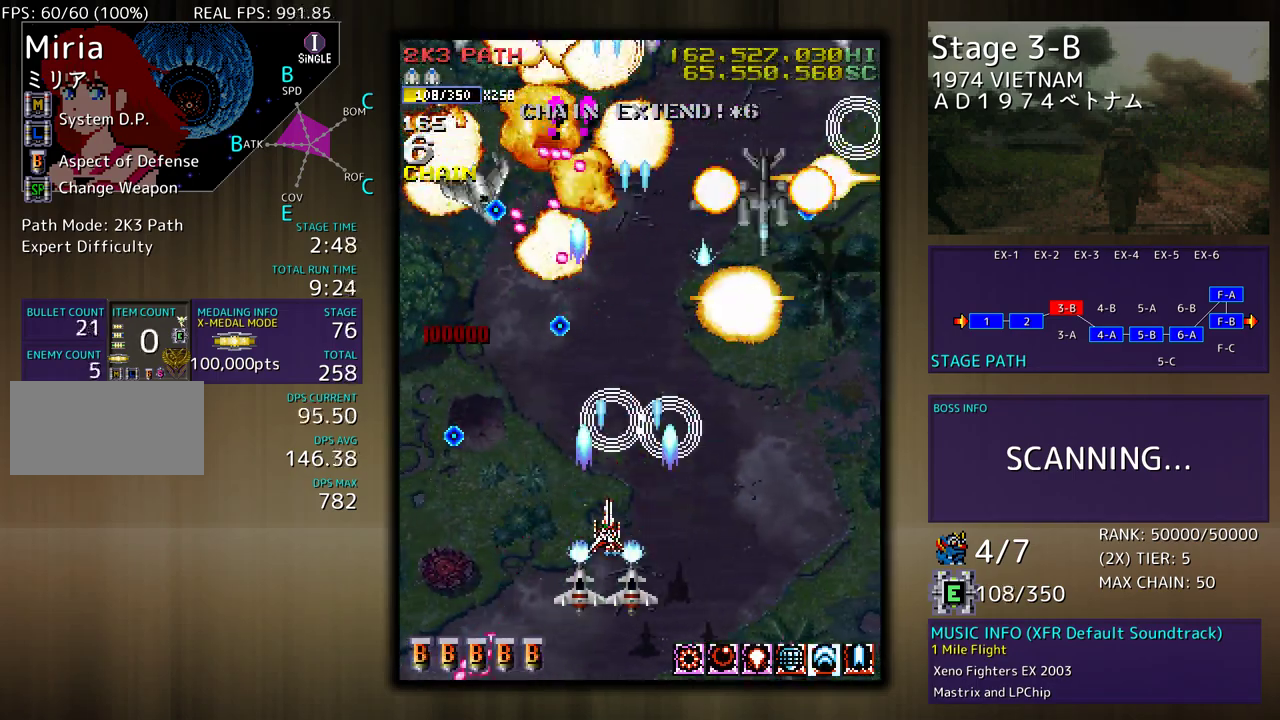
{"buttons": [], "events": [[17, "DPAD_LEFT", "up"], [183, "DPAD_DOWN", "up"]]}
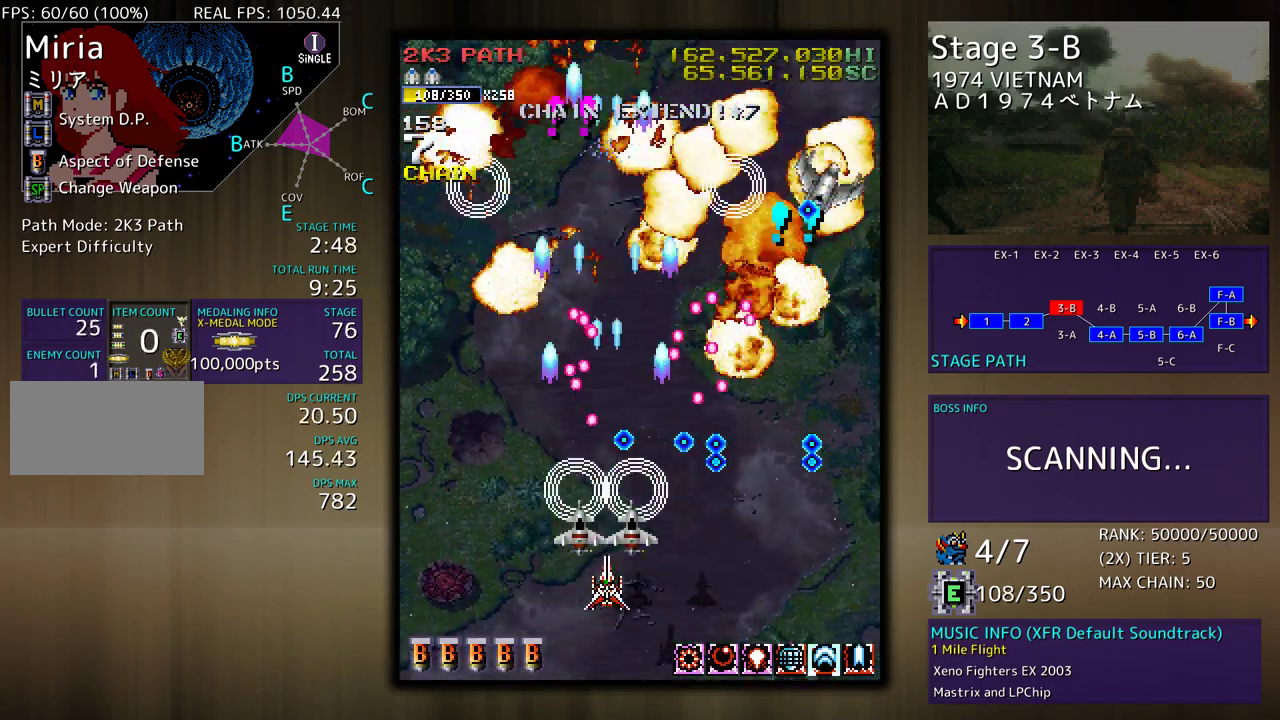
{"buttons": ["DPAD_DOWN", "DPAD_RIGHT"], "events": [[17, "DPAD_LEFT", "down"], [167, "DPAD_DOWN", "down"], [167, "DPAD_LEFT", "up"], [200, "DPAD_RIGHT", "down"], [233, "DPAD_DOWN", "up"], [300, "DPAD_RIGHT", "up"], [317, "DPAD_DOWN", "down"], [317, "DPAD_RIGHT", "down"], [400, "DPAD_RIGHT", "up"], [467, "DPAD_RIGHT", "down"]]}
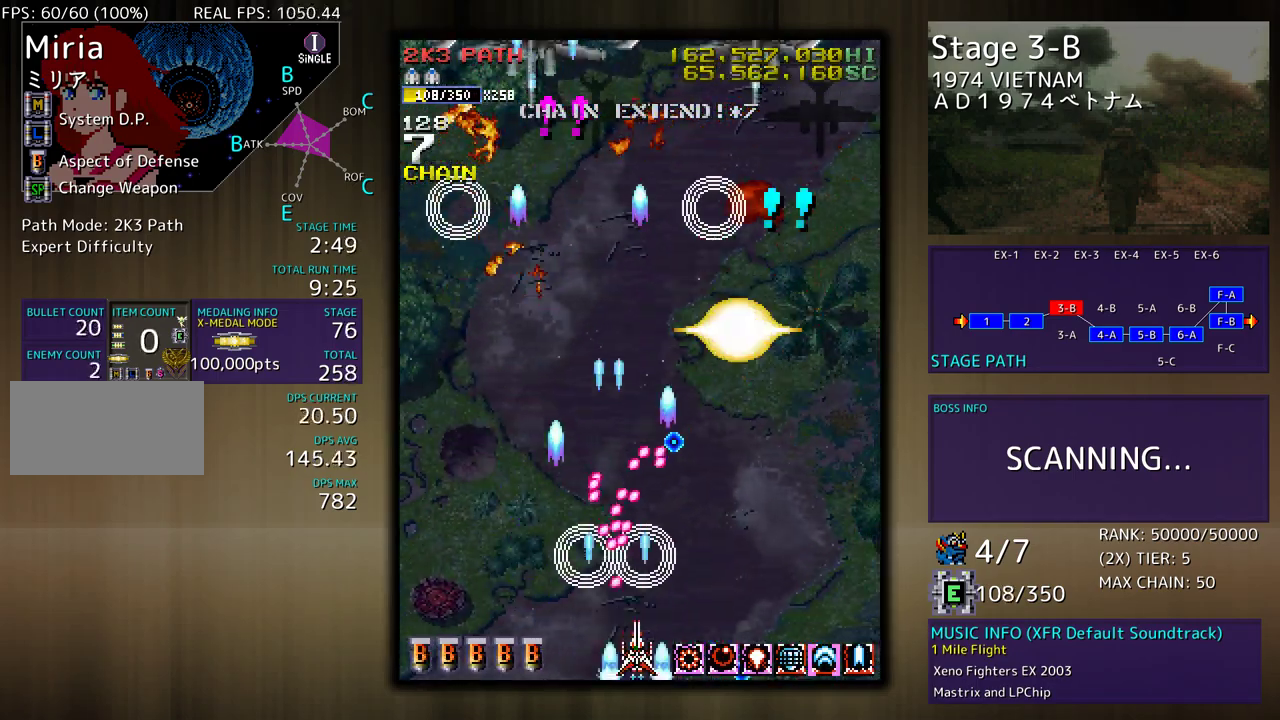
{"buttons": ["DPAD_LEFT"], "events": [[217, "DPAD_DOWN", "up"], [250, "DPAD_UP", "down"], [300, "DPAD_RIGHT", "up"], [417, "DPAD_LEFT", "down"], [483, "DPAD_UP", "up"]]}
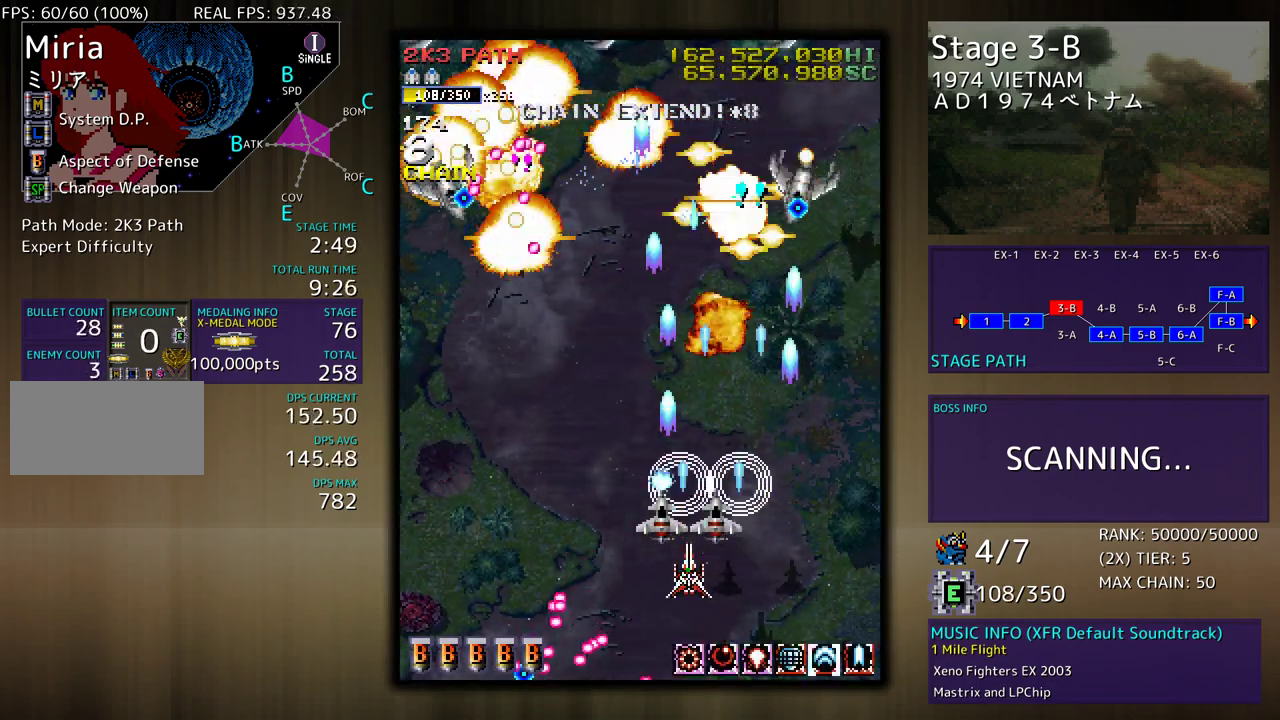
{"buttons": ["DPAD_UP", "DPAD_RIGHT"], "events": [[67, "DPAD_LEFT", "up"], [83, "DPAD_DOWN", "down"], [83, "DPAD_RIGHT", "down"], [250, "DPAD_DOWN", "up"], [267, "DPAD_UP", "down"]]}
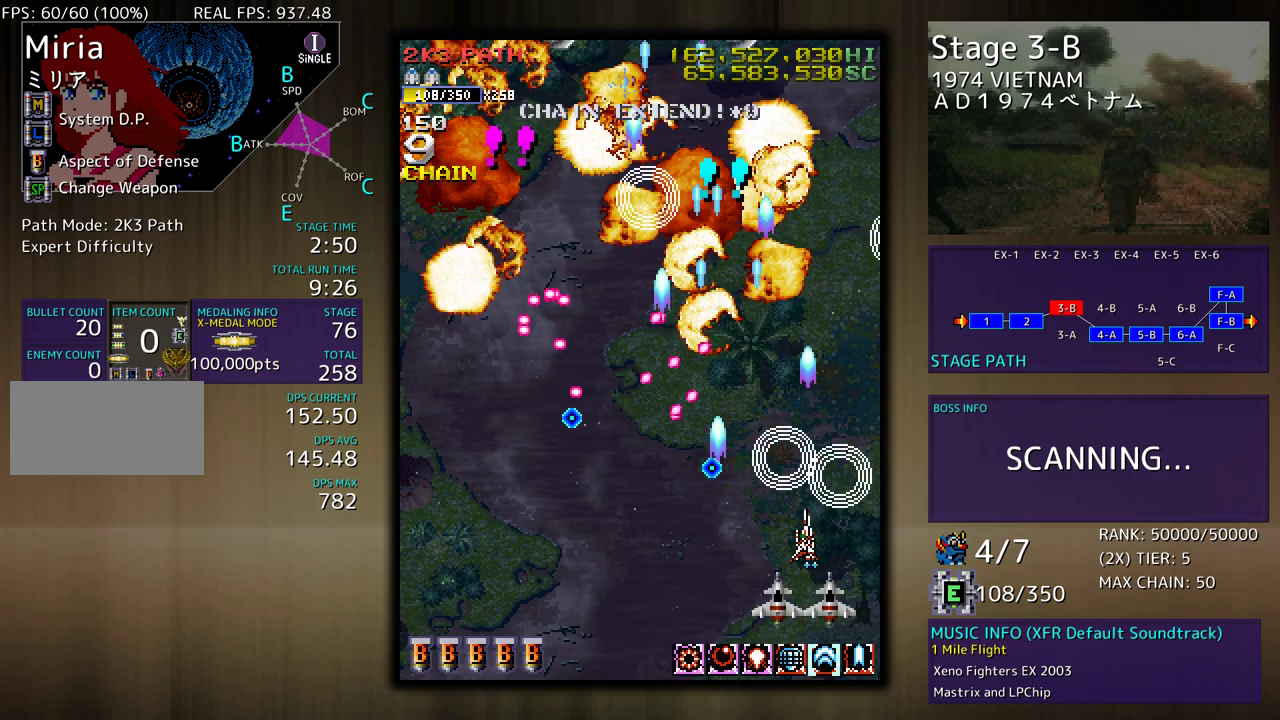
{"buttons": ["DPAD_LEFT"], "events": [[133, "DPAD_RIGHT", "up"], [367, "DPAD_LEFT", "down"], [483, "DPAD_UP", "up"]]}
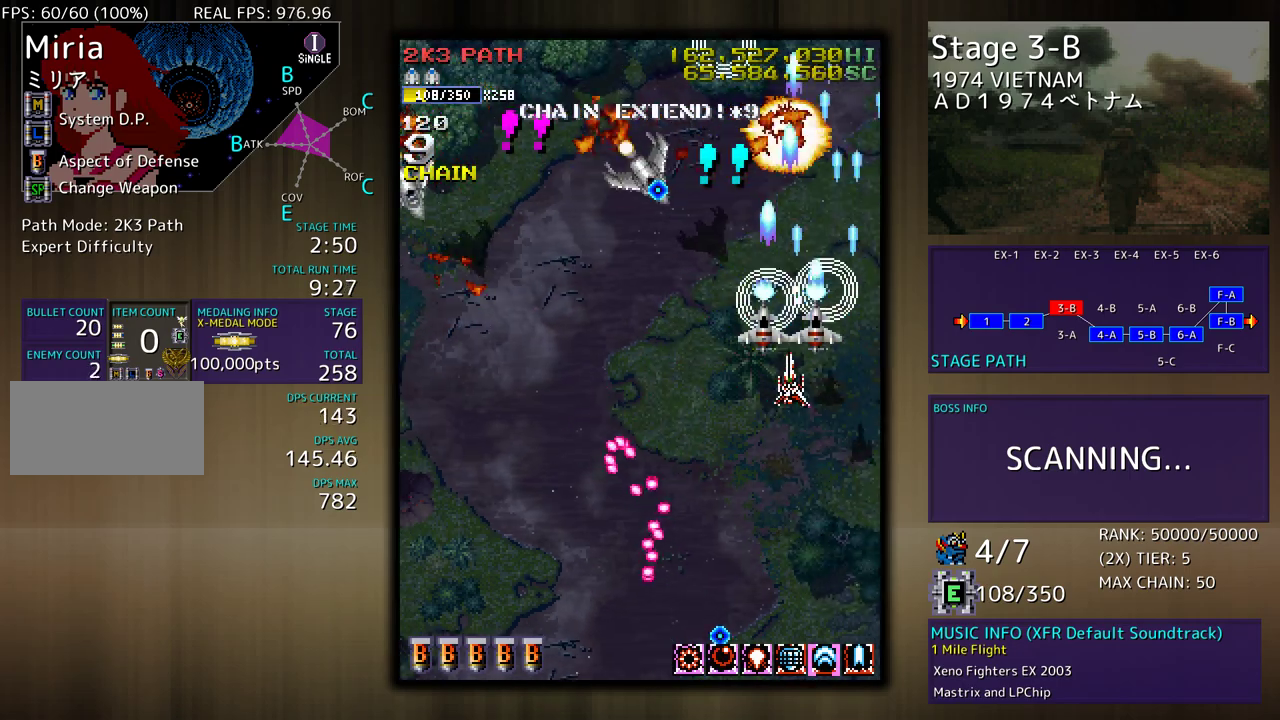
{"buttons": [], "events": [[117, "DPAD_LEFT", "up"], [233, "DPAD_DOWN", "down"], [250, "DPAD_LEFT", "down"], [283, "DPAD_LEFT", "up"], [317, "DPAD_DOWN", "up"], [433, "DPAD_DOWN", "down"], [483, "DPAD_DOWN", "up"]]}
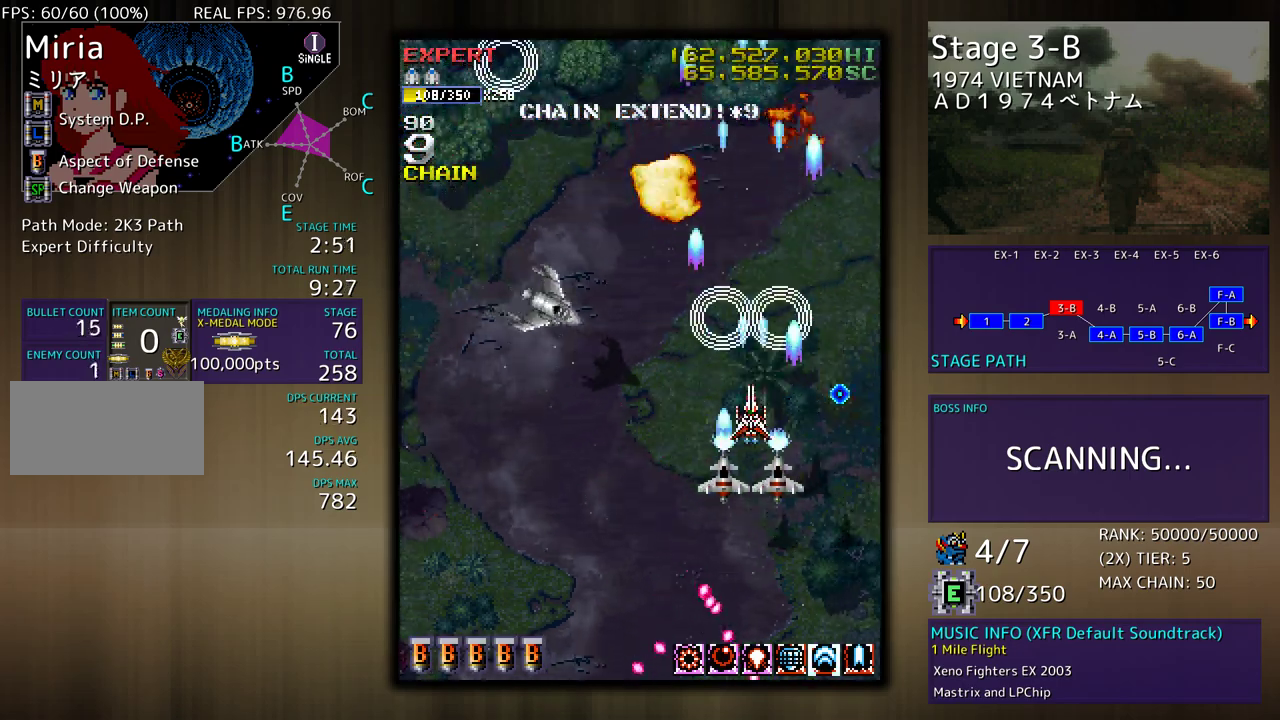
{"buttons": [], "events": [[133, "DPAD_RIGHT", "down"], [217, "DPAD_RIGHT", "up"], [350, "DPAD_RIGHT", "down"], [350, "DPAD_UP", "down"], [367, "DPAD_RIGHT", "up"], [433, "DPAD_UP", "up"]]}